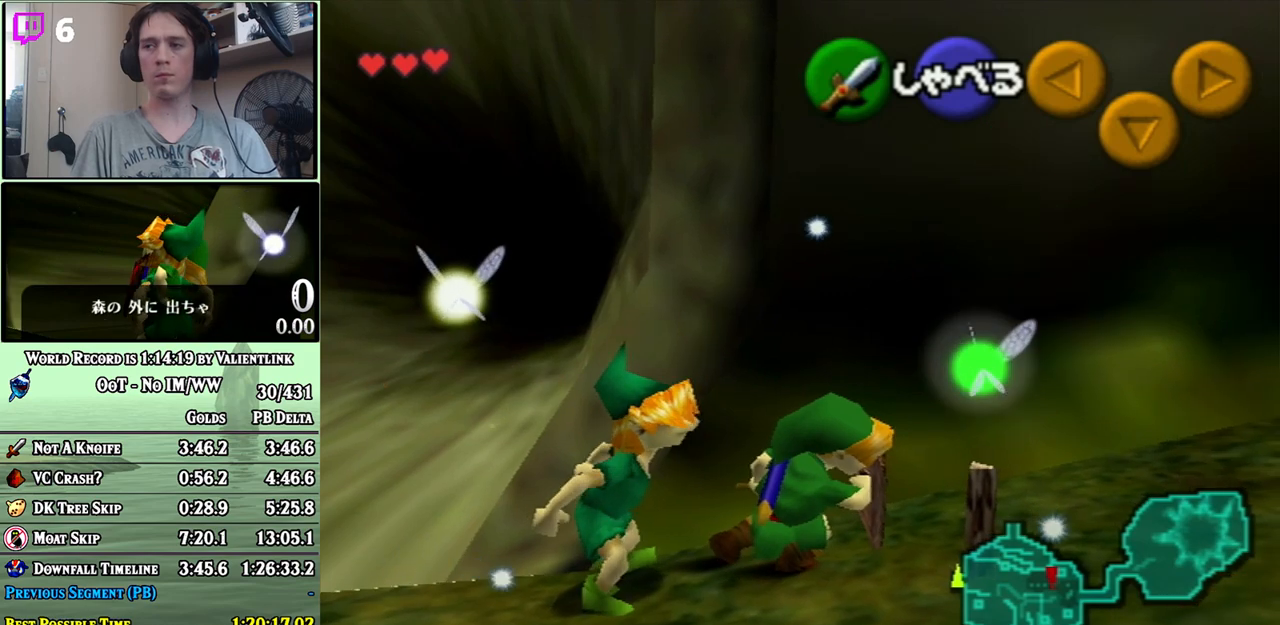
Gameplay with a controller (Nintendo layout); each line is a JSON object with the inputs held at the frame after it. "events" lists button and stick changes between this image and that frame as [ms after this image, input, new state], when the widget could be followed in between. Not read: L3 R3.
{"buttons": ["R1"], "left_stick": "center", "right_stick": "center", "events": [[117, "left_stick", "up"], [233, "left_stick", "center"], [267, "L1", "down"], [400, "L1", "up"], [400, "R1", "down"]]}
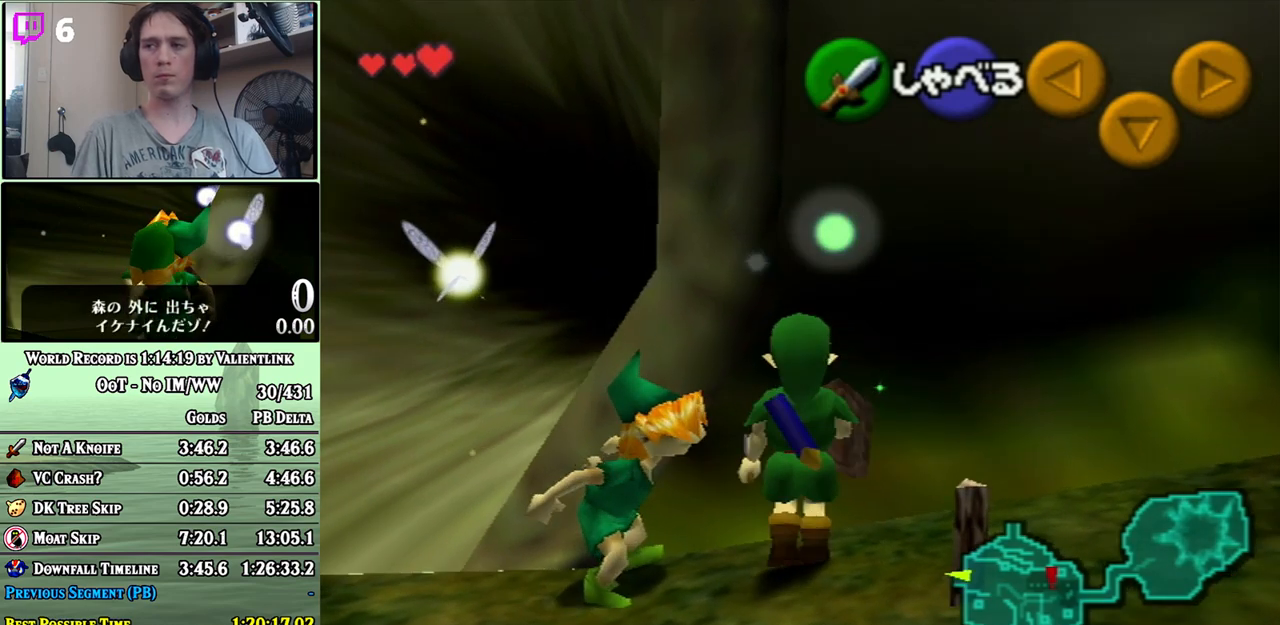
{"buttons": ["R1"], "left_stick": "center", "right_stick": "center", "events": [[250, "R1", "up"], [300, "left_stick", "right"], [367, "R1", "down"], [367, "left_stick", "center"]]}
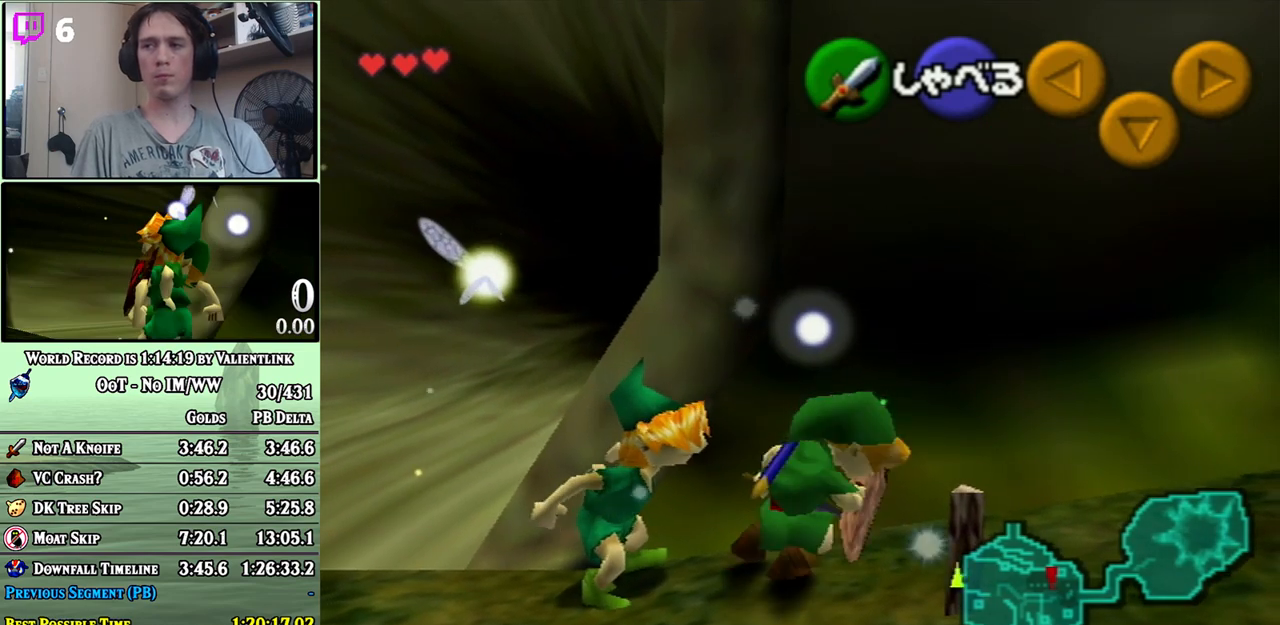
{"buttons": ["R1"], "left_stick": "center", "right_stick": "center", "events": [[217, "B", "down"], [267, "B", "up"], [267, "left_stick", "up"], [367, "A", "down"], [450, "A", "up"], [500, "left_stick", "center"]]}
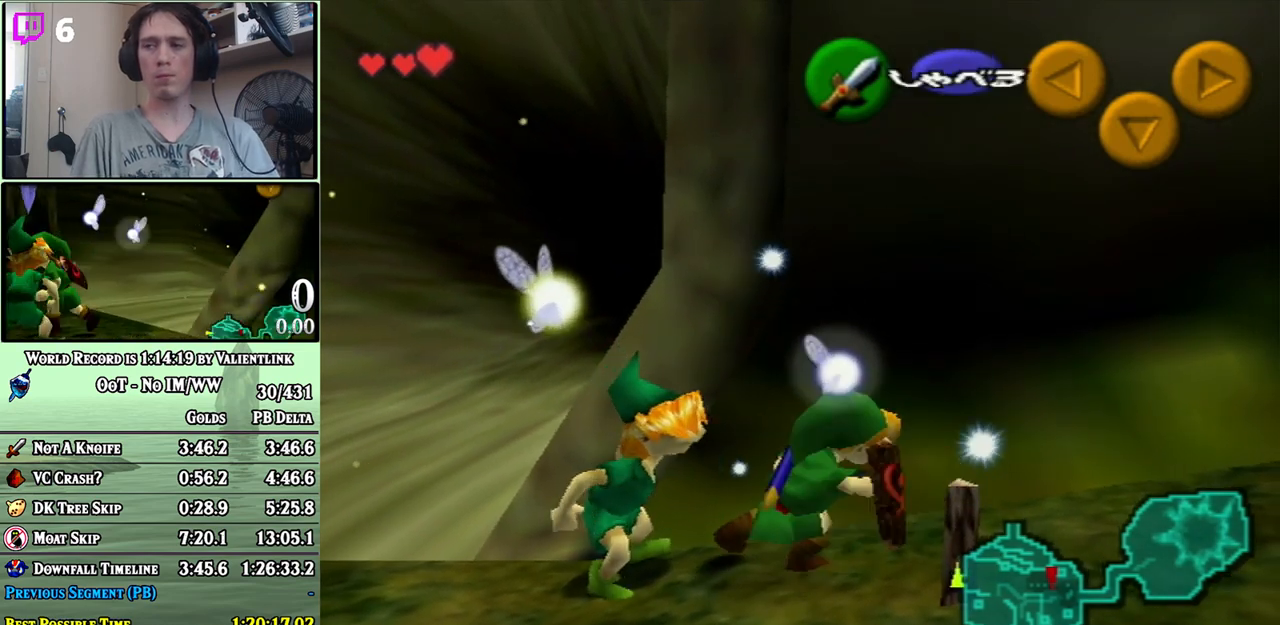
{"buttons": ["R1"], "left_stick": "center", "right_stick": "center", "events": []}
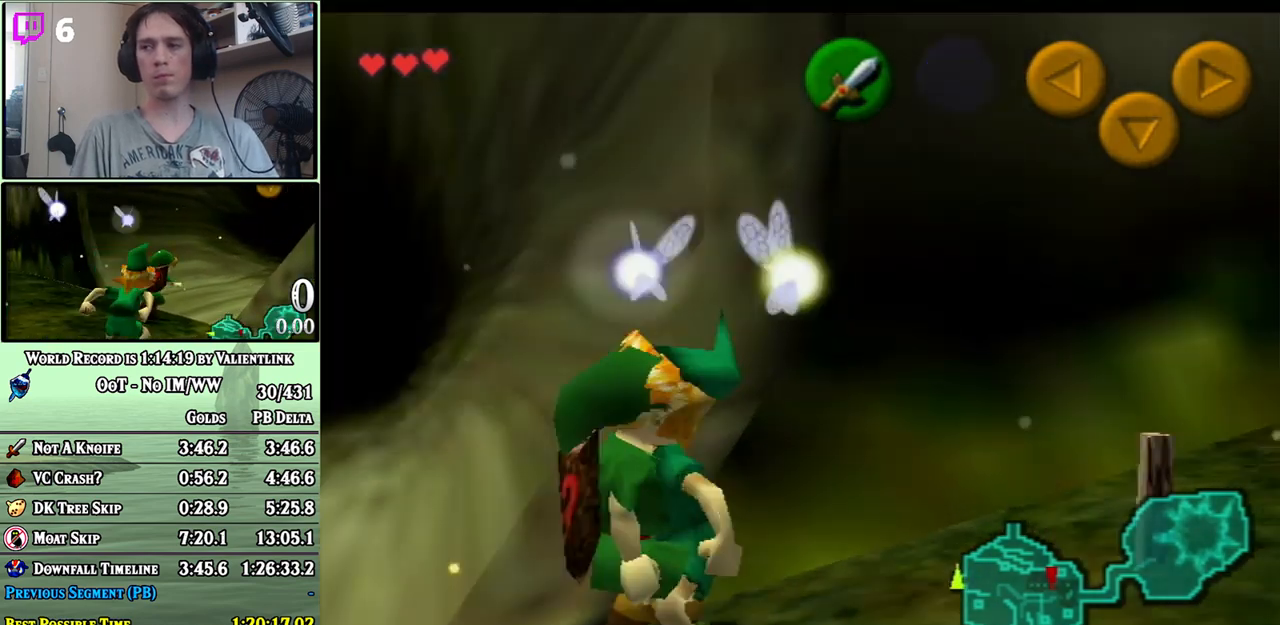
{"buttons": [], "left_stick": "down", "right_stick": "center", "events": [[83, "R1", "up"], [217, "left_stick", "down-left"], [333, "left_stick", "down"]]}
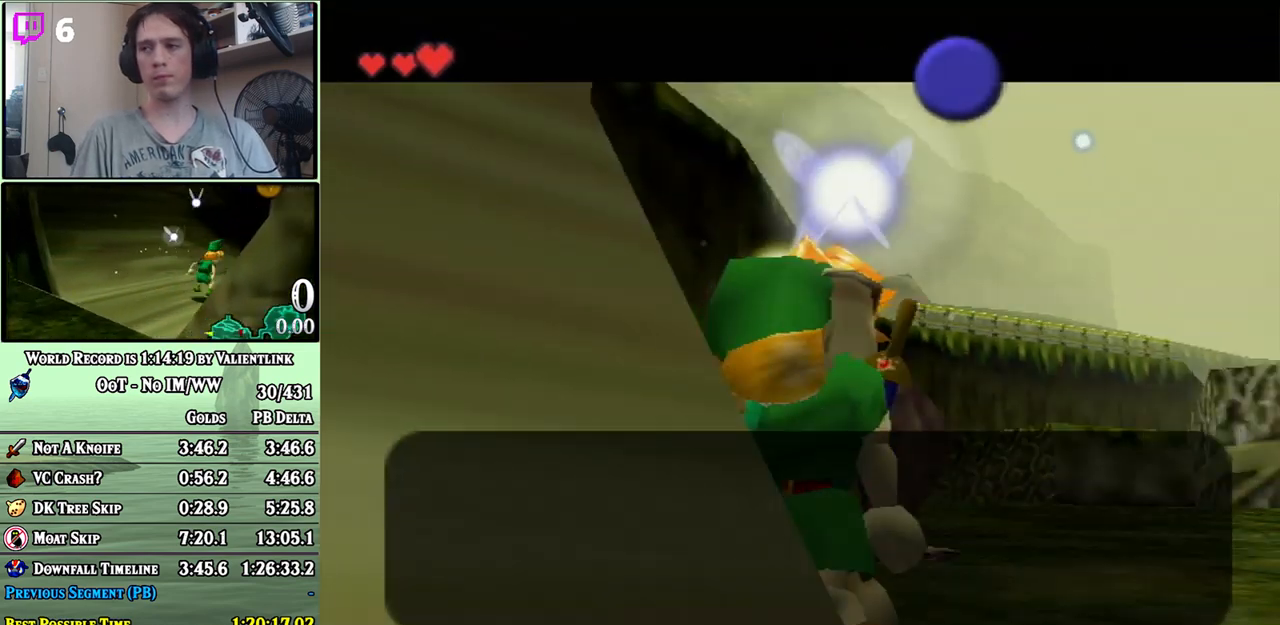
{"buttons": ["B"], "left_stick": "right", "right_stick": "center", "events": [[17, "left_stick", "right"], [183, "B", "down"], [250, "B", "up"], [300, "B", "down"], [367, "B", "up"], [367, "left_stick", "center"], [467, "B", "down"], [500, "left_stick", "right"]]}
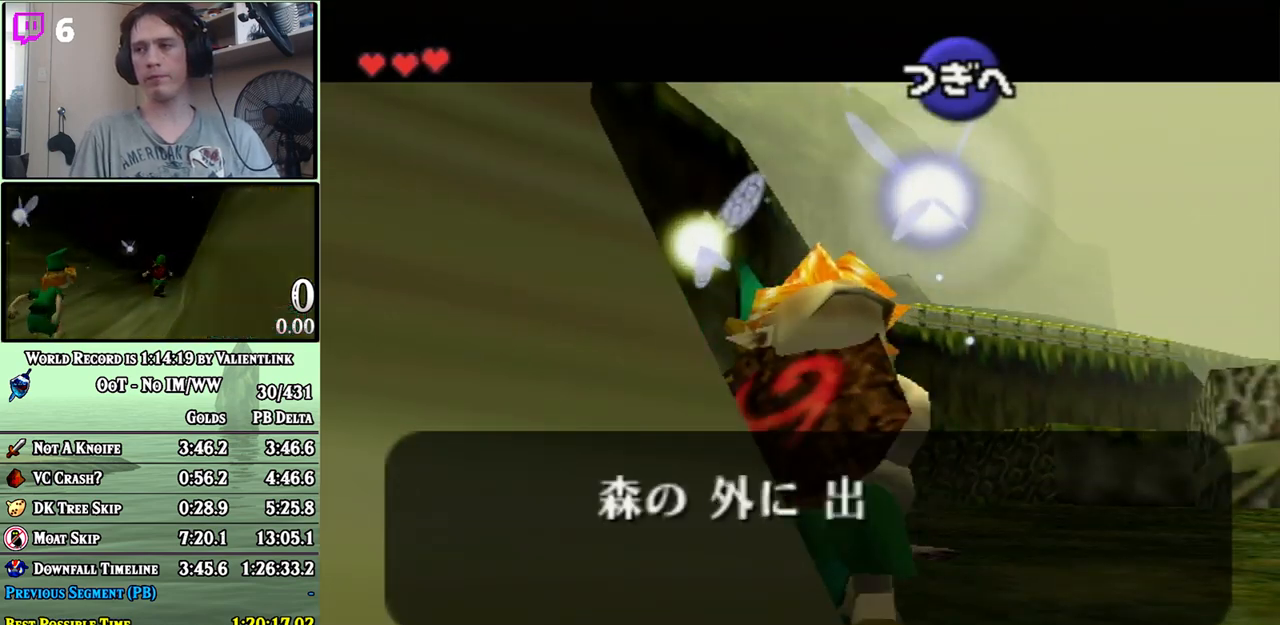
{"buttons": ["B"], "left_stick": "right", "right_stick": "center", "events": [[17, "B", "up"], [217, "B", "down"], [267, "B", "up"], [467, "B", "down"]]}